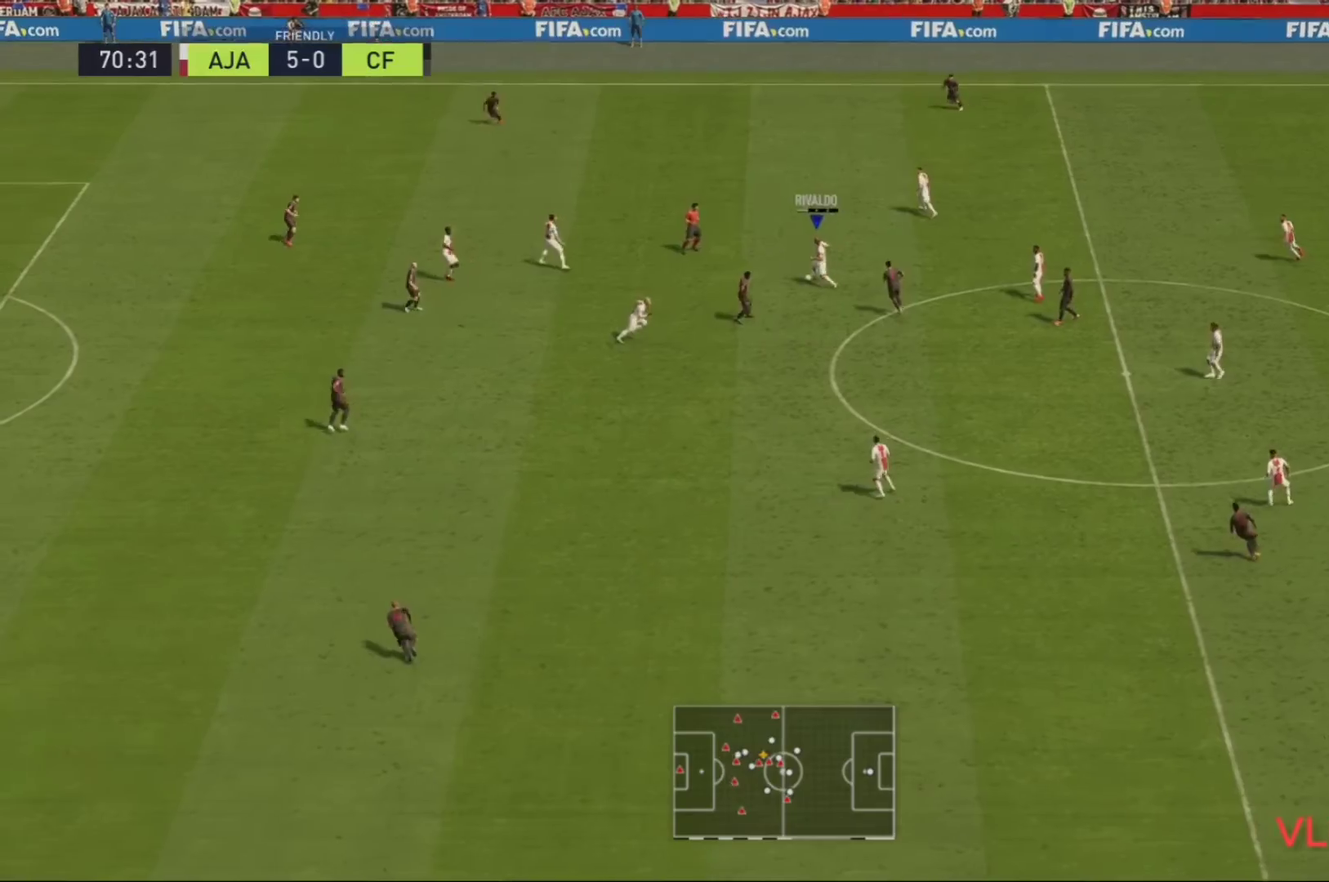
Gameplay with a controller (Xbox layout); each line is a JSON object with the inputs held at the frame after it (dt_ms = milliseconds from this image to that frame). "events" lists button and stick changes between this image and that frame as [ms after this image, input, new state], when the widget could be followed in between. Not read: L3 R3.
{"dt_ms": 500, "buttons": ["R2"], "left_stick": "left", "right_stick": "center", "events": []}
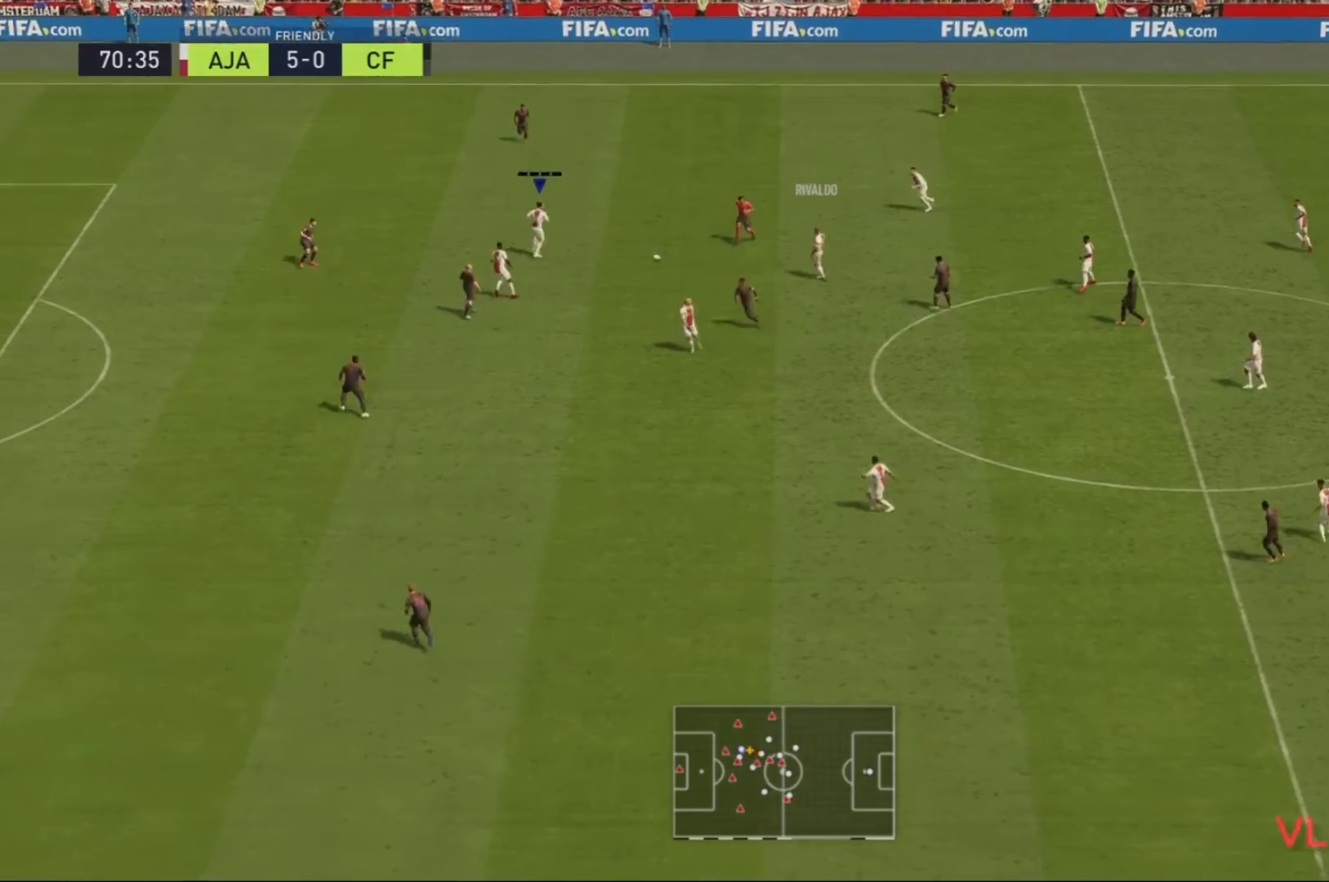
{"dt_ms": 500, "buttons": [], "left_stick": "left", "right_stick": "center", "events": [[200, "left_stick", "down-left"], [367, "R2", "up"], [367, "left_stick", "left"]]}
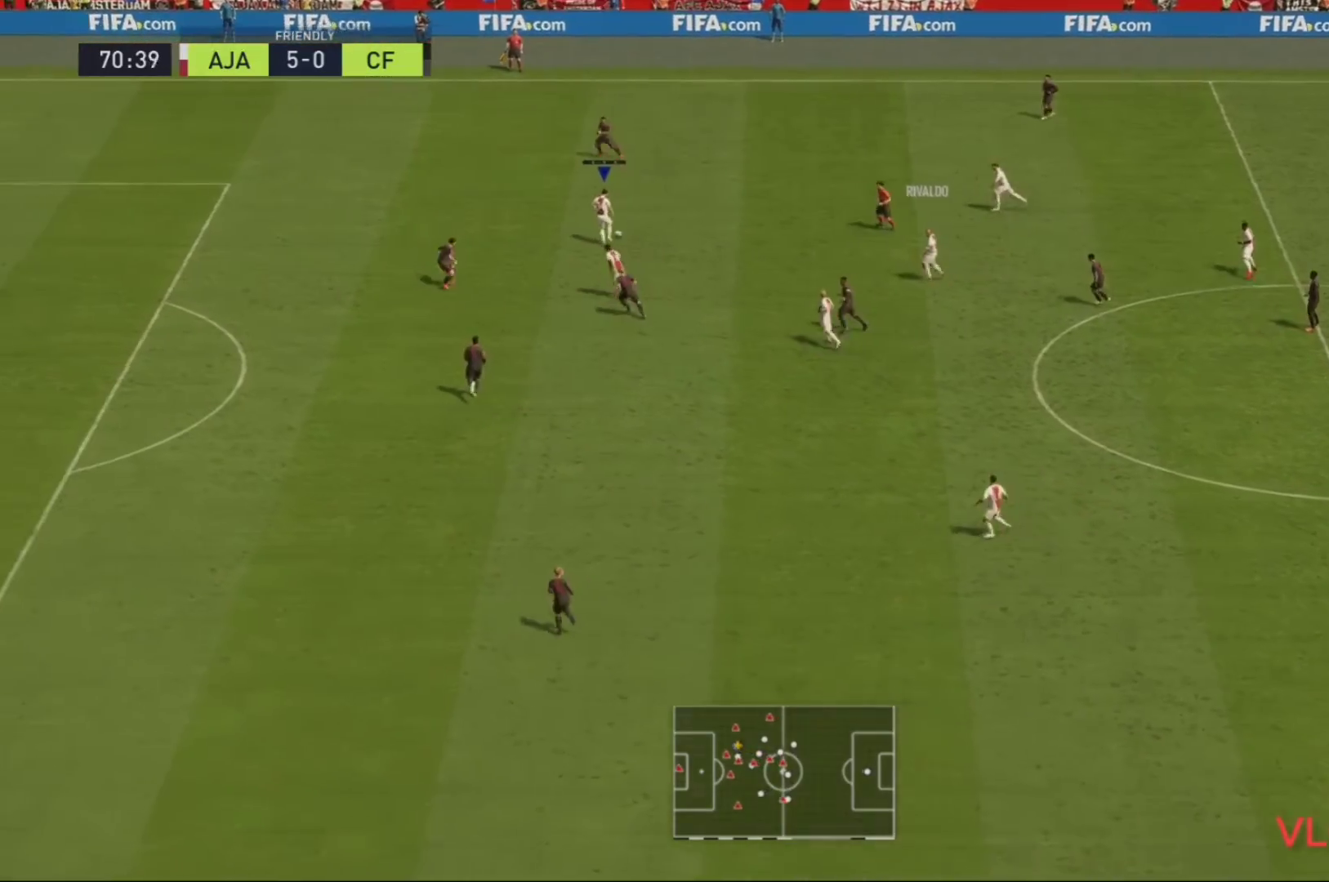
{"dt_ms": 500, "buttons": ["R2"], "left_stick": "left", "right_stick": "center", "events": [[233, "R2", "down"]]}
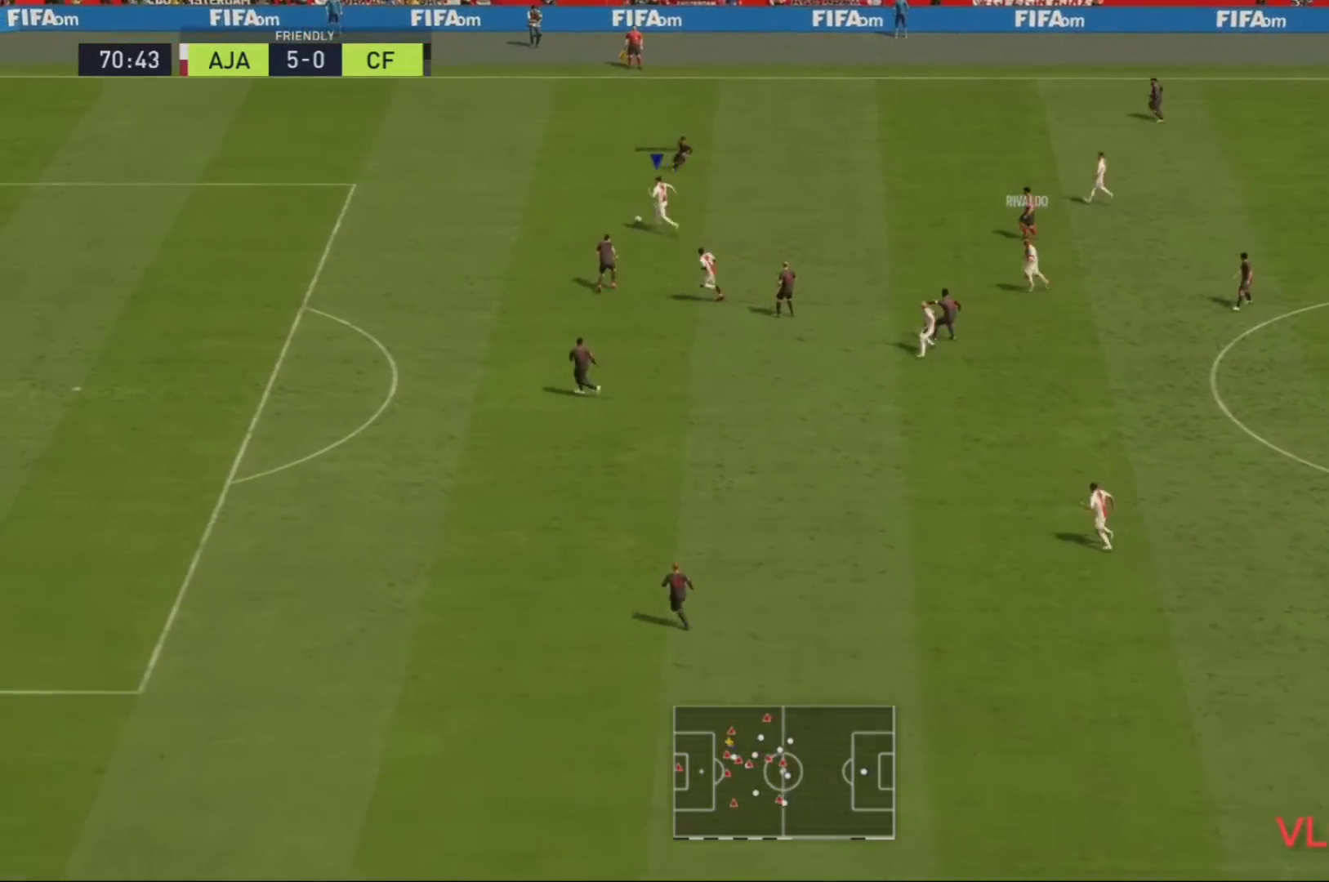
{"dt_ms": 500, "buttons": ["R2"], "left_stick": "down-left", "right_stick": "center", "events": [[367, "left_stick", "down-left"]]}
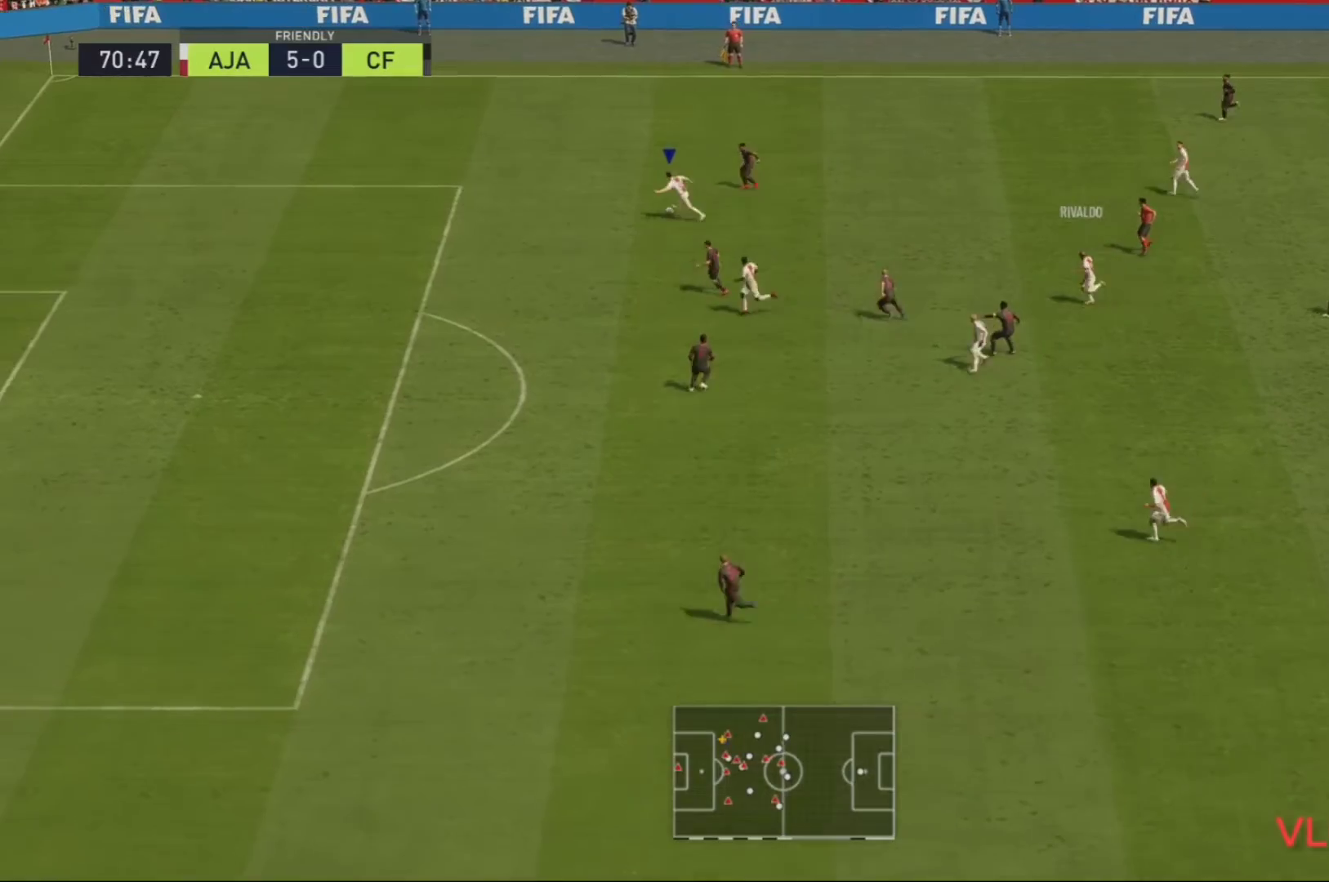
{"dt_ms": 500, "buttons": [], "left_stick": "down-left", "right_stick": "center", "events": [[400, "R2", "up"]]}
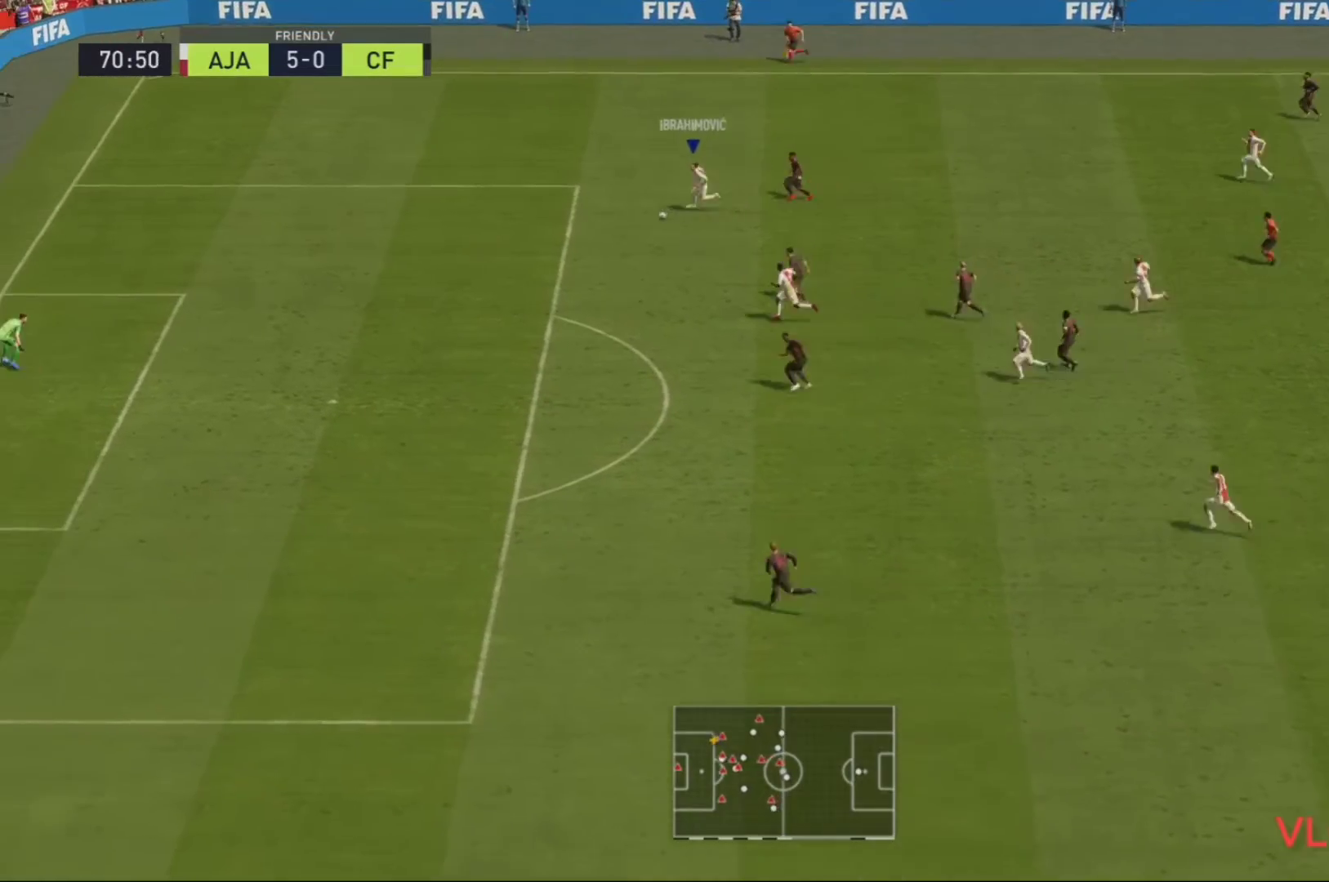
{"dt_ms": 500, "buttons": ["B", "R1"], "left_stick": "down", "right_stick": "center", "events": [[333, "B", "down"], [333, "R1", "down"], [333, "left_stick", "down"]]}
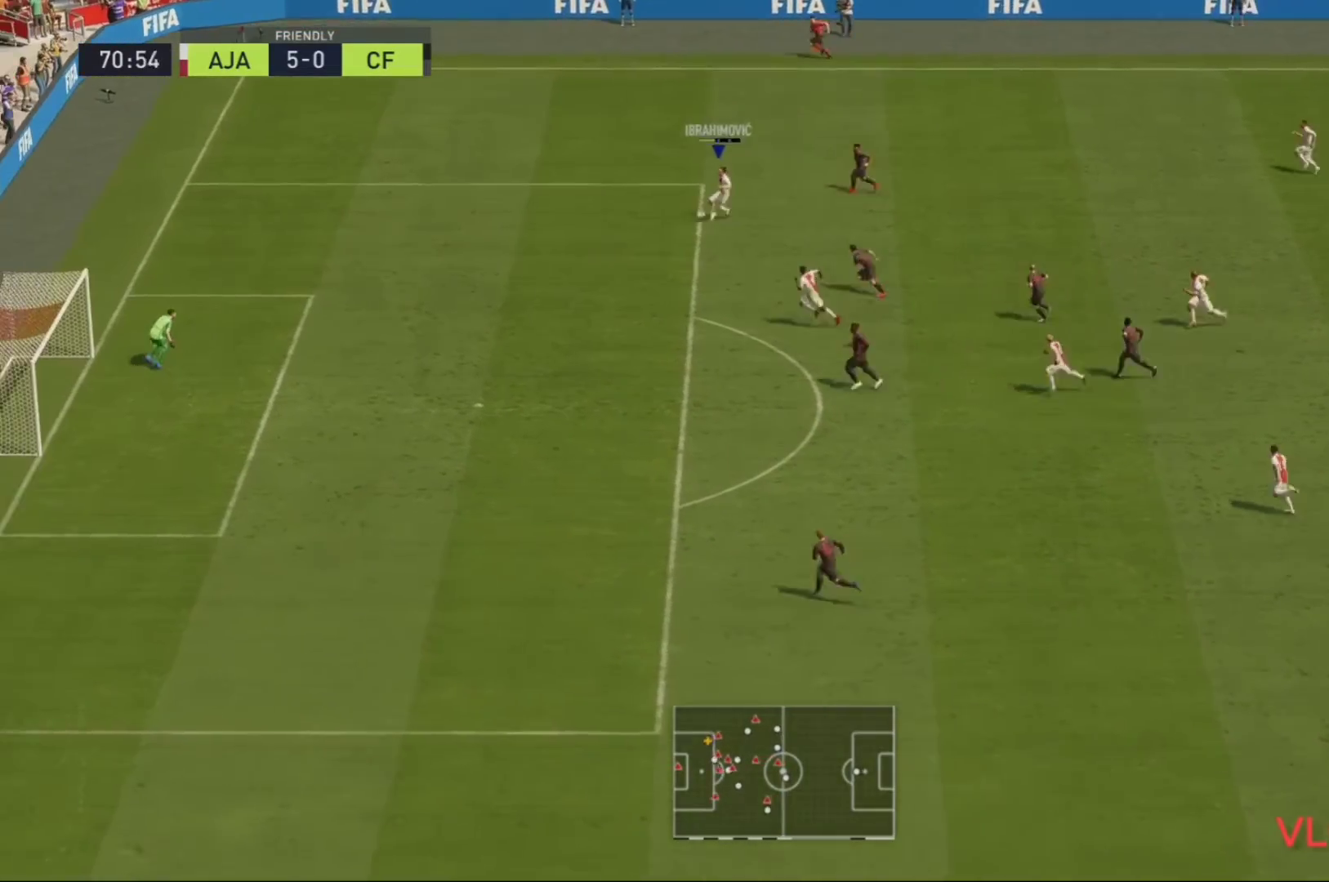
{"dt_ms": 1000, "buttons": [], "left_stick": "down-left", "right_stick": "center"}
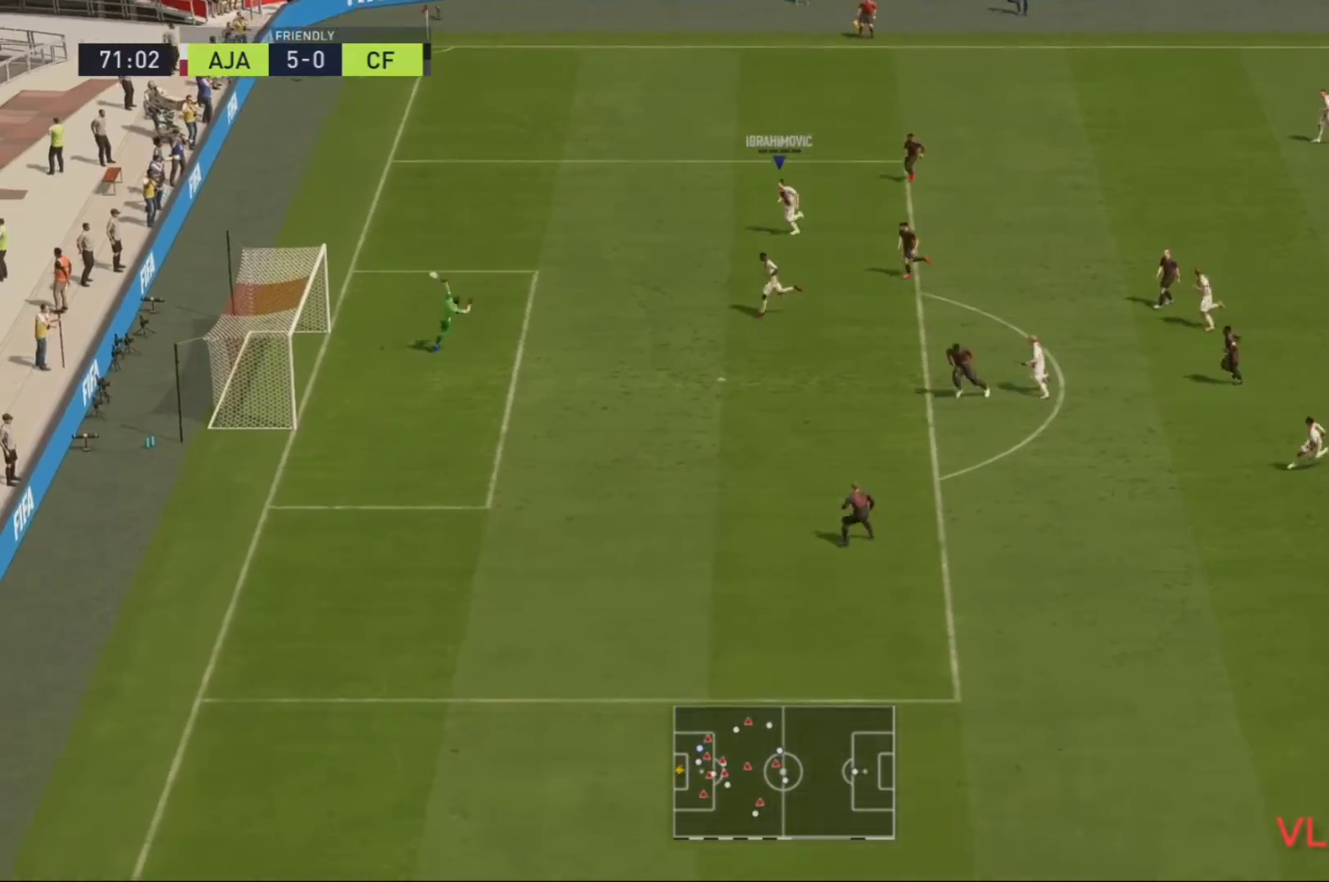
{"dt_ms": 500, "buttons": [], "left_stick": "up-left", "right_stick": "center", "events": [[500, "left_stick", "up-left"]]}
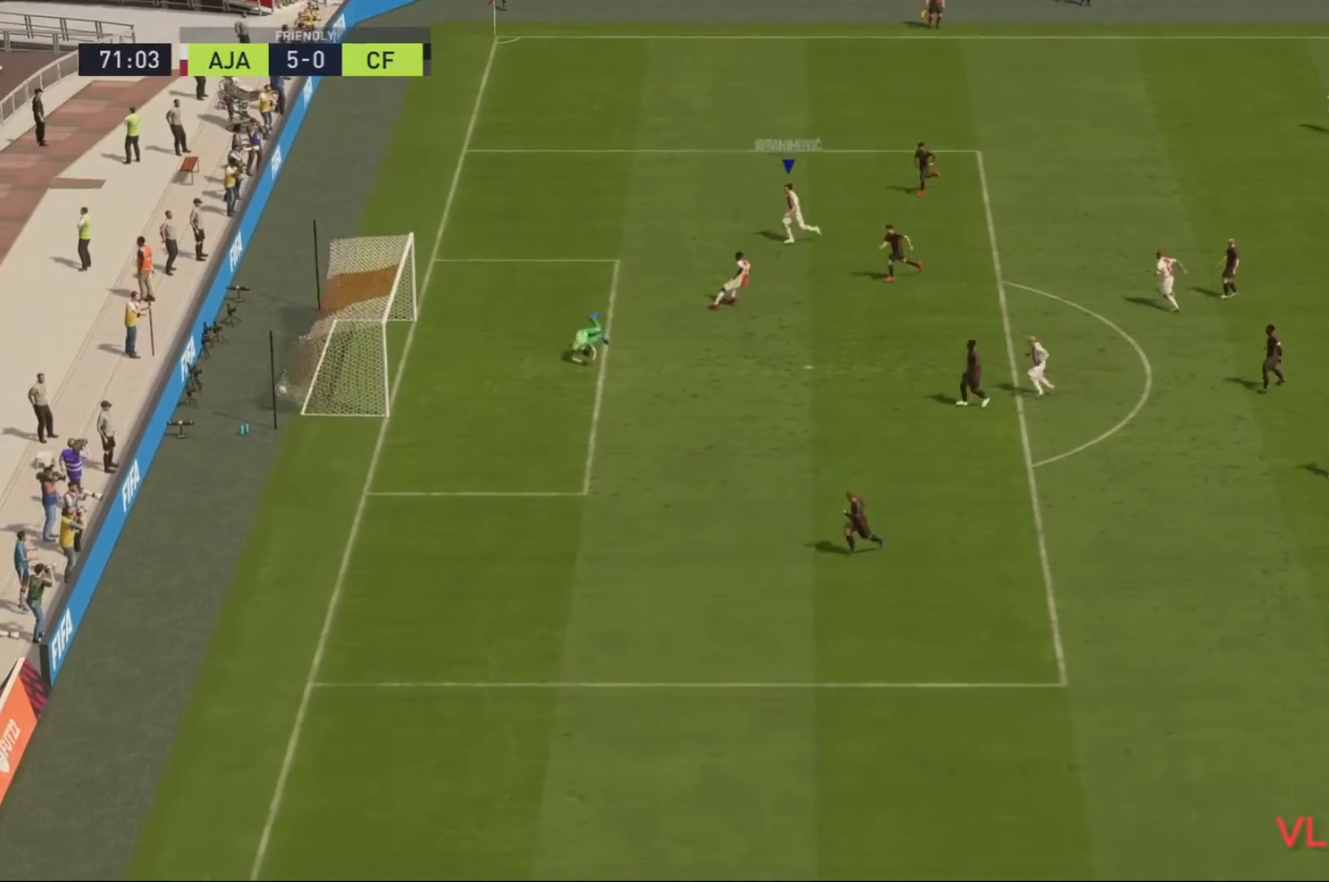
{"dt_ms": 500, "buttons": ["R2"], "left_stick": "up-left", "right_stick": "center", "events": [[100, "R2", "down"]]}
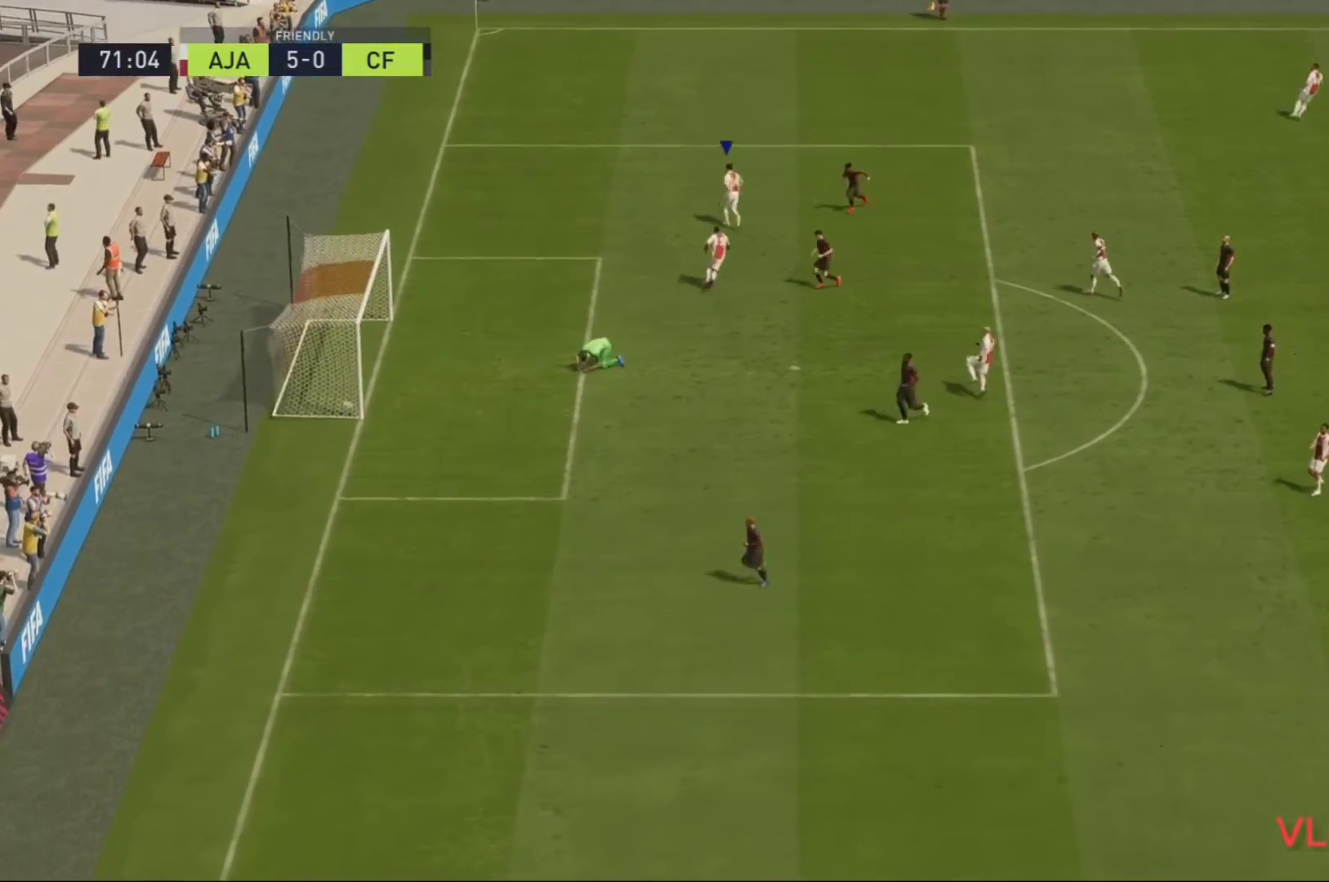
{"dt_ms": 500, "buttons": [], "left_stick": "center", "right_stick": "center", "events": [[33, "A", "down"], [233, "A", "up"], [400, "left_stick", "center"], [500, "R2", "up"]]}